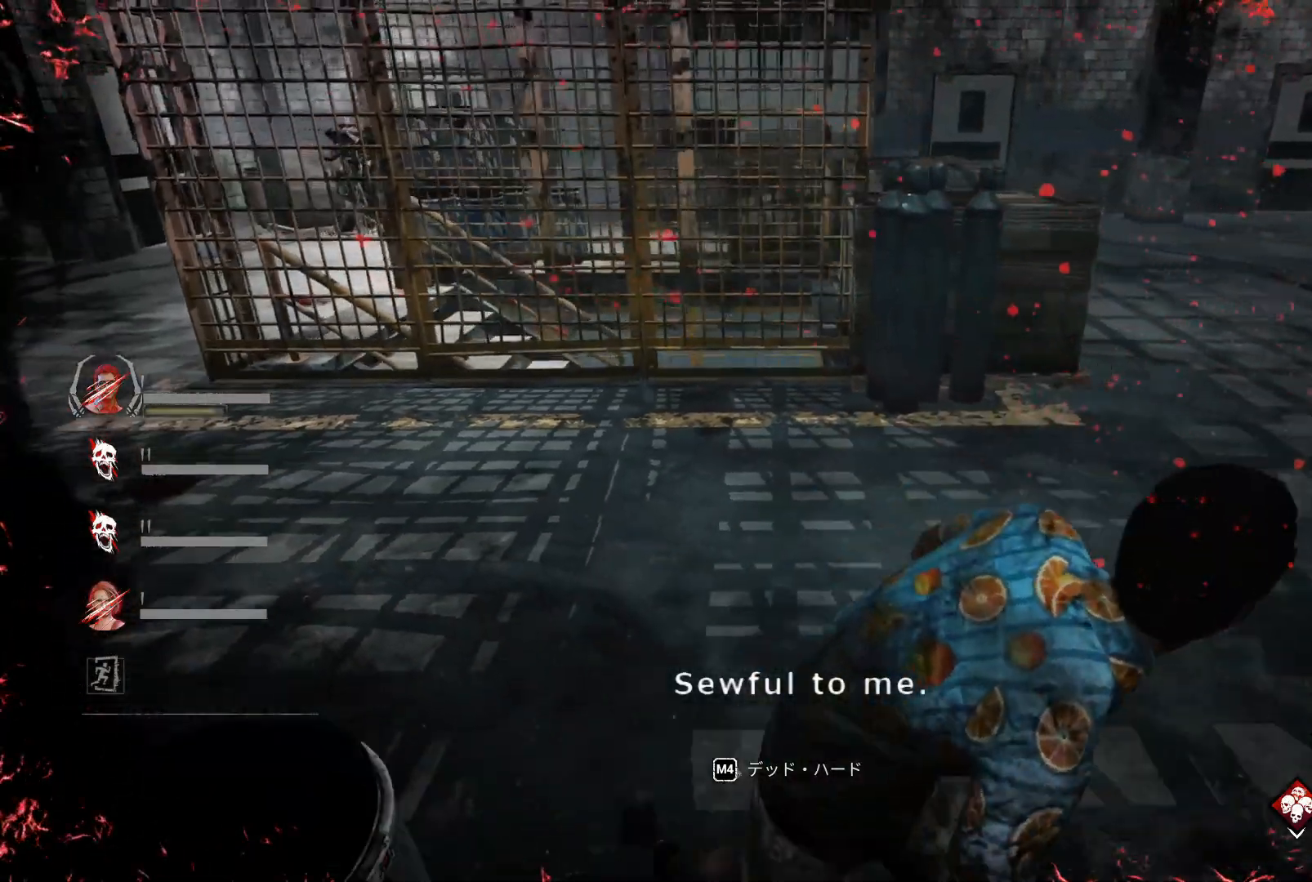
Gameplay with keyboard; each line is a JSON object with the keys held at the frame after it. "events" lists presses ("down") and releases ("up") of "1", "2", "3", "4", "5", "6", "a", "alt", "c", "caps_lock", "ctrl", "d", "e", "f", "q", "r", "s", "shift", "super", "t", "tab", "w", "x" and "z" between this image and that frame as [ms after this image, input, new state], when the widget could be followed in between. No other keys are recorded. Mouse input is not recorded.
{"keys": ["d", "s", "shift"], "events": []}
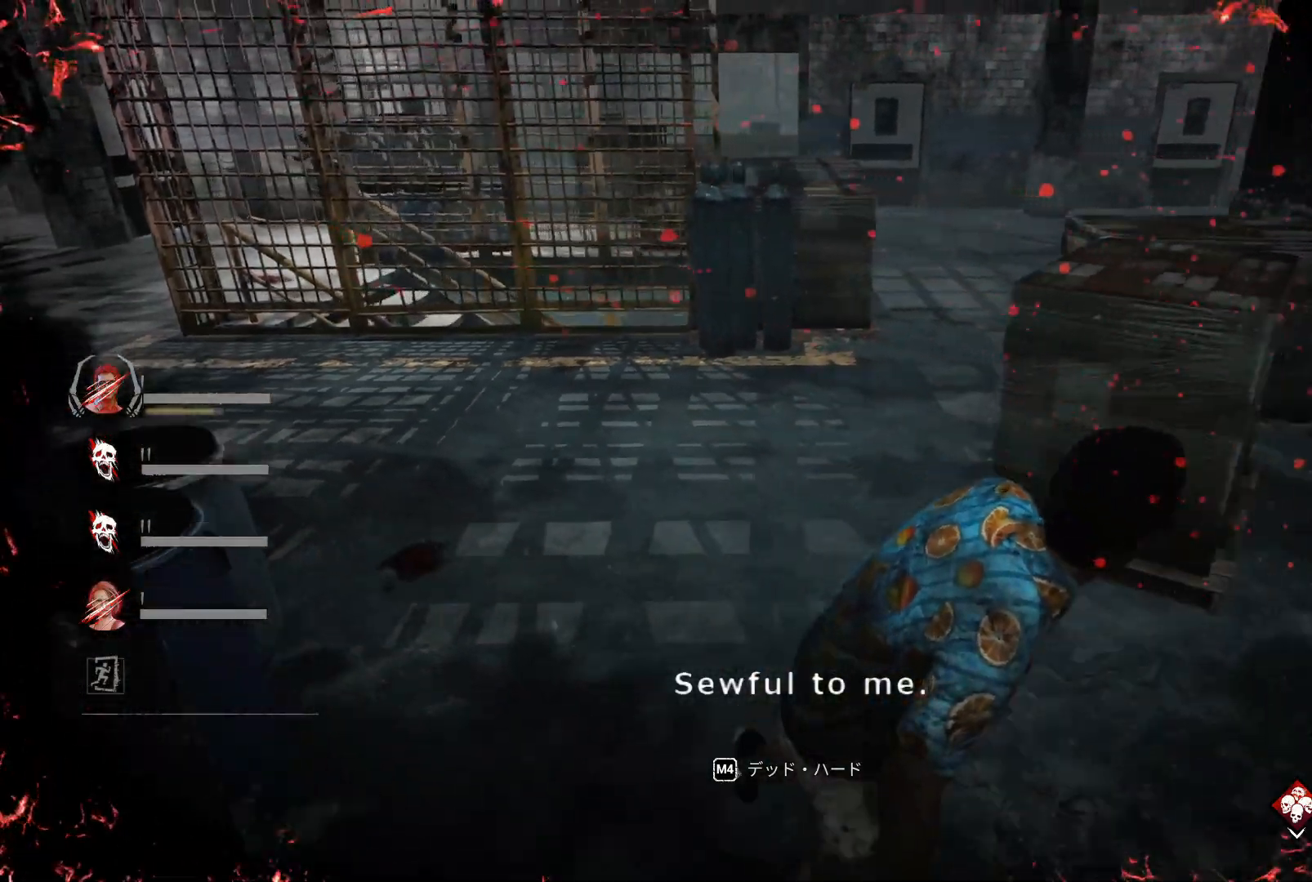
{"keys": ["d", "shift", "w"], "events": [[300, "s", "up"], [467, "w", "down"]]}
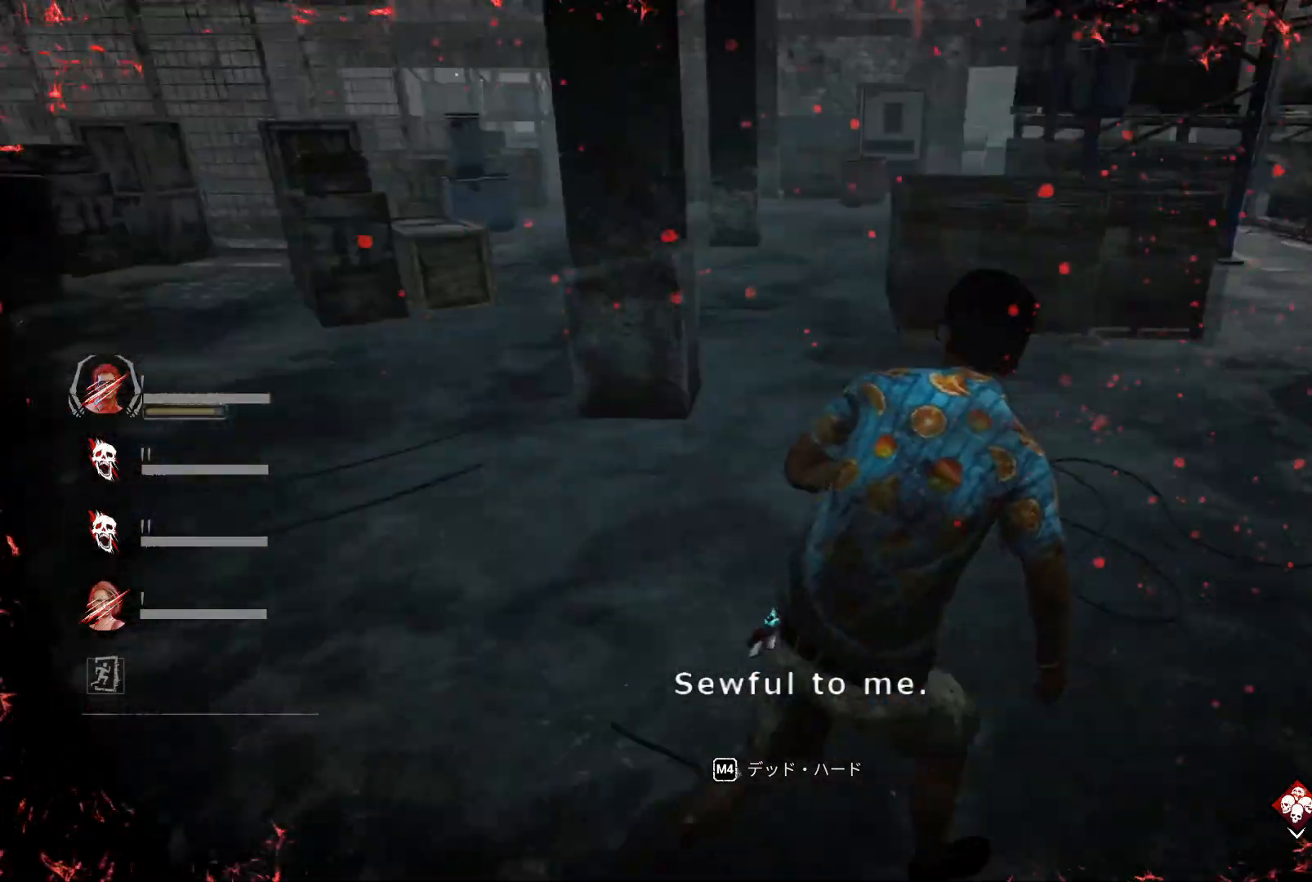
{"keys": ["d", "shift"], "events": [[367, "w", "up"]]}
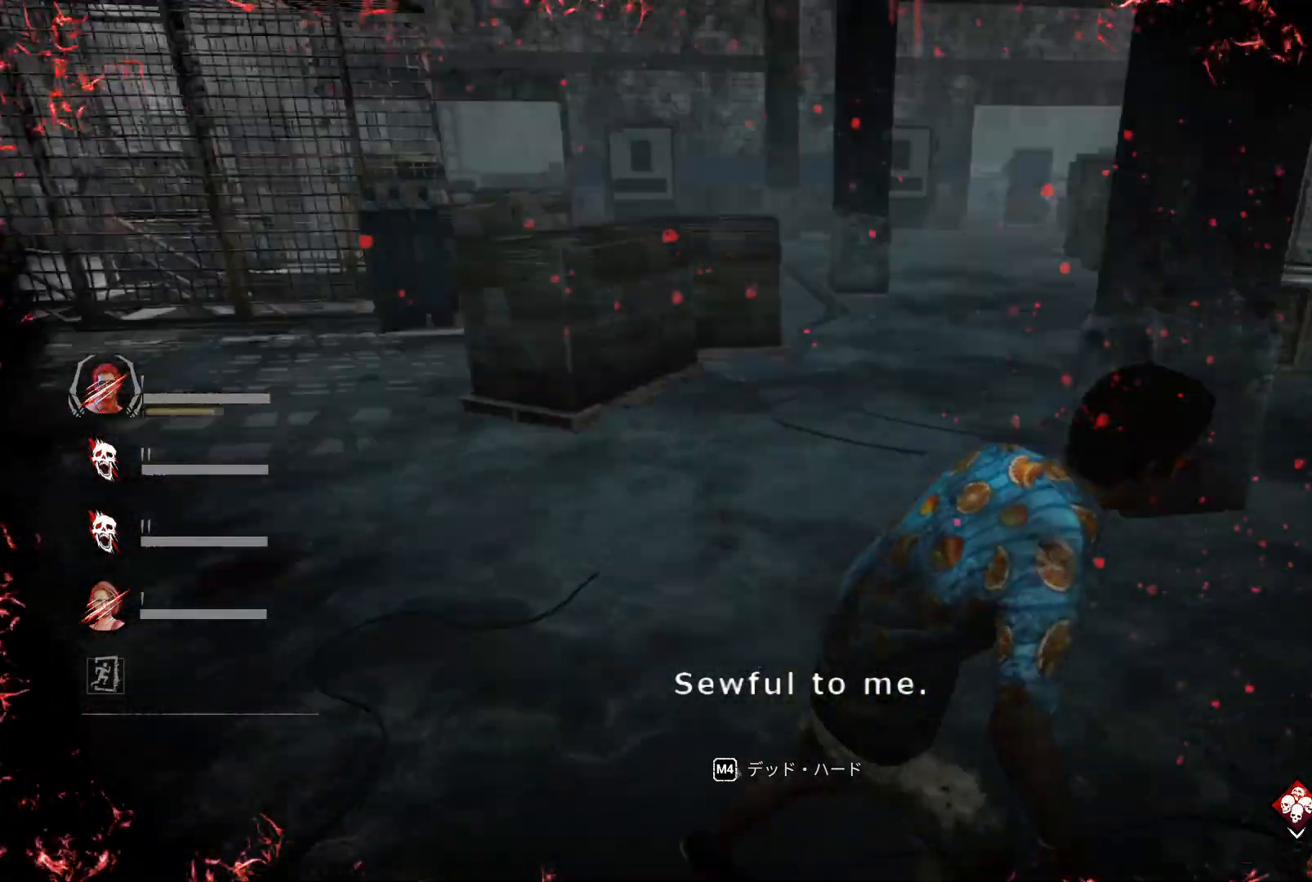
{"keys": ["d", "s", "shift"], "events": [[33, "s", "down"]]}
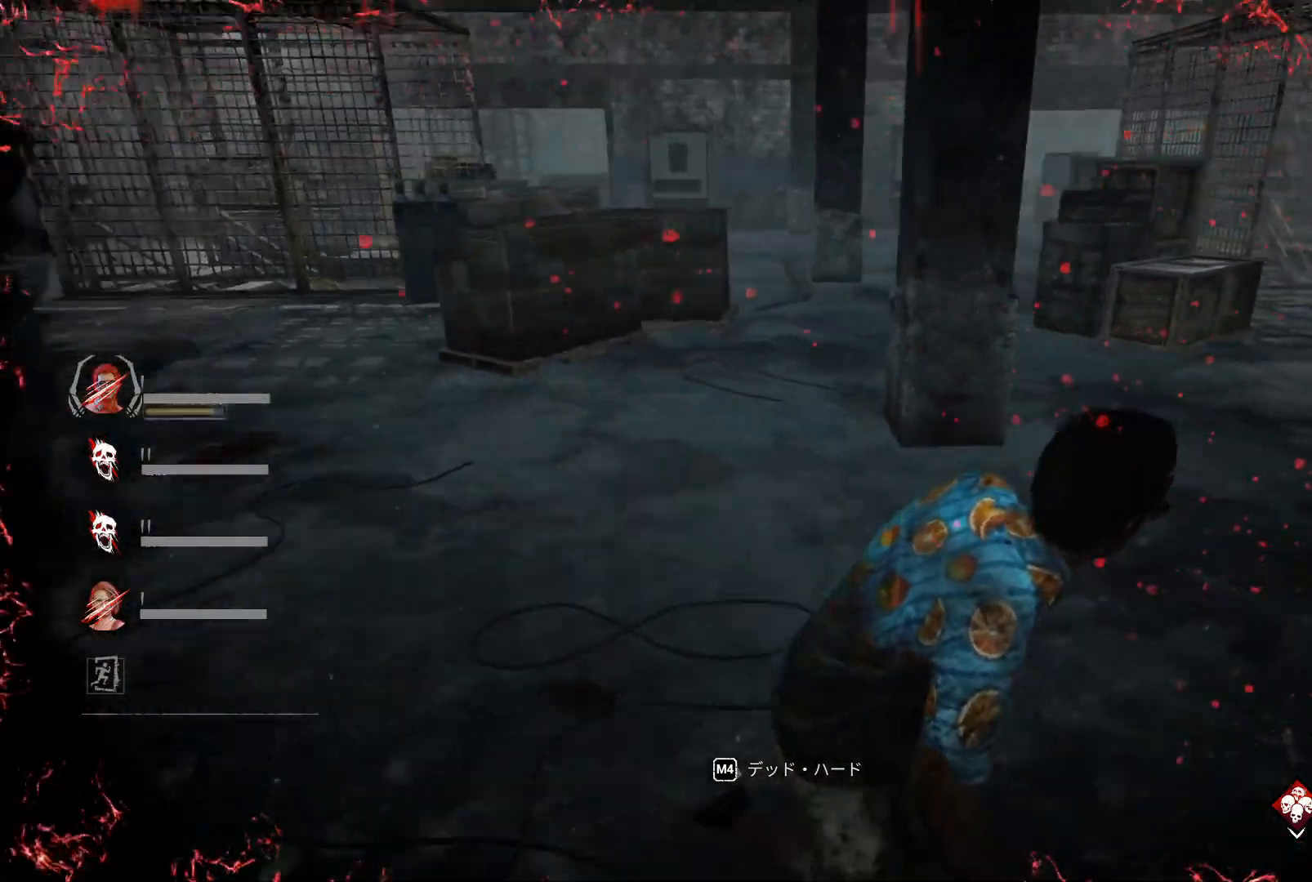
{"keys": ["d", "s", "shift"], "events": []}
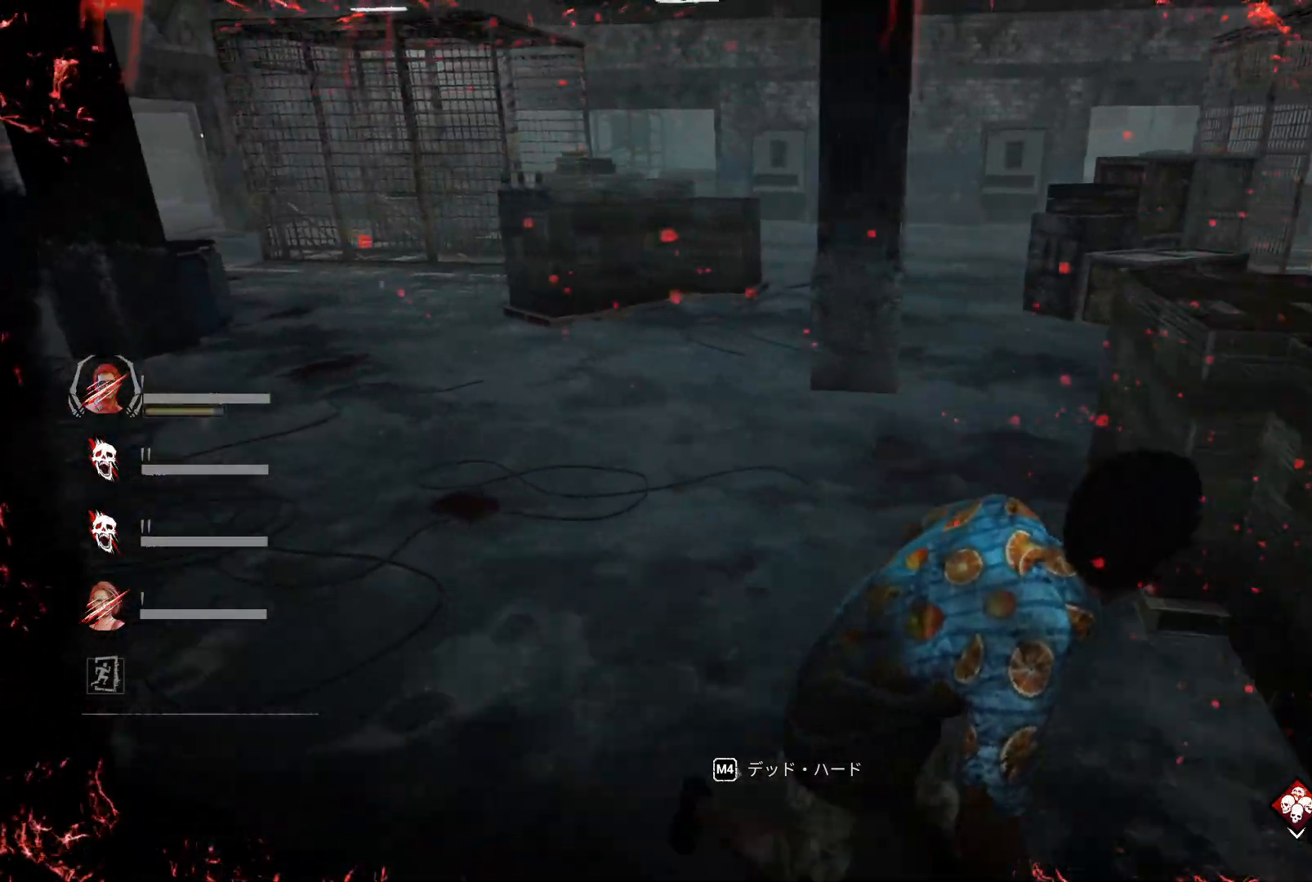
{"keys": ["ctrl"], "events": [[133, "s", "up"], [233, "shift", "up"], [367, "ctrl", "down"], [367, "d", "up"]]}
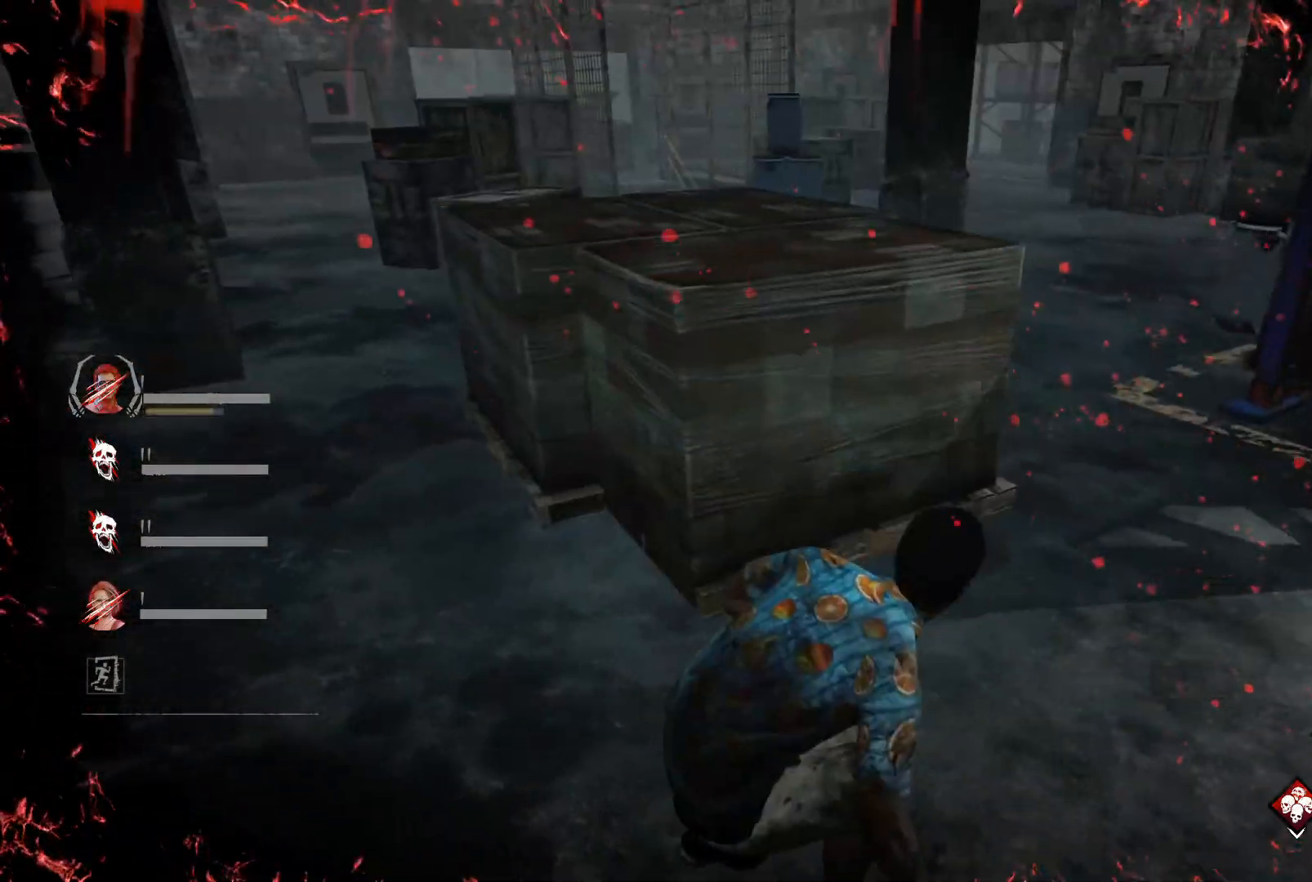
{"keys": ["ctrl"], "events": []}
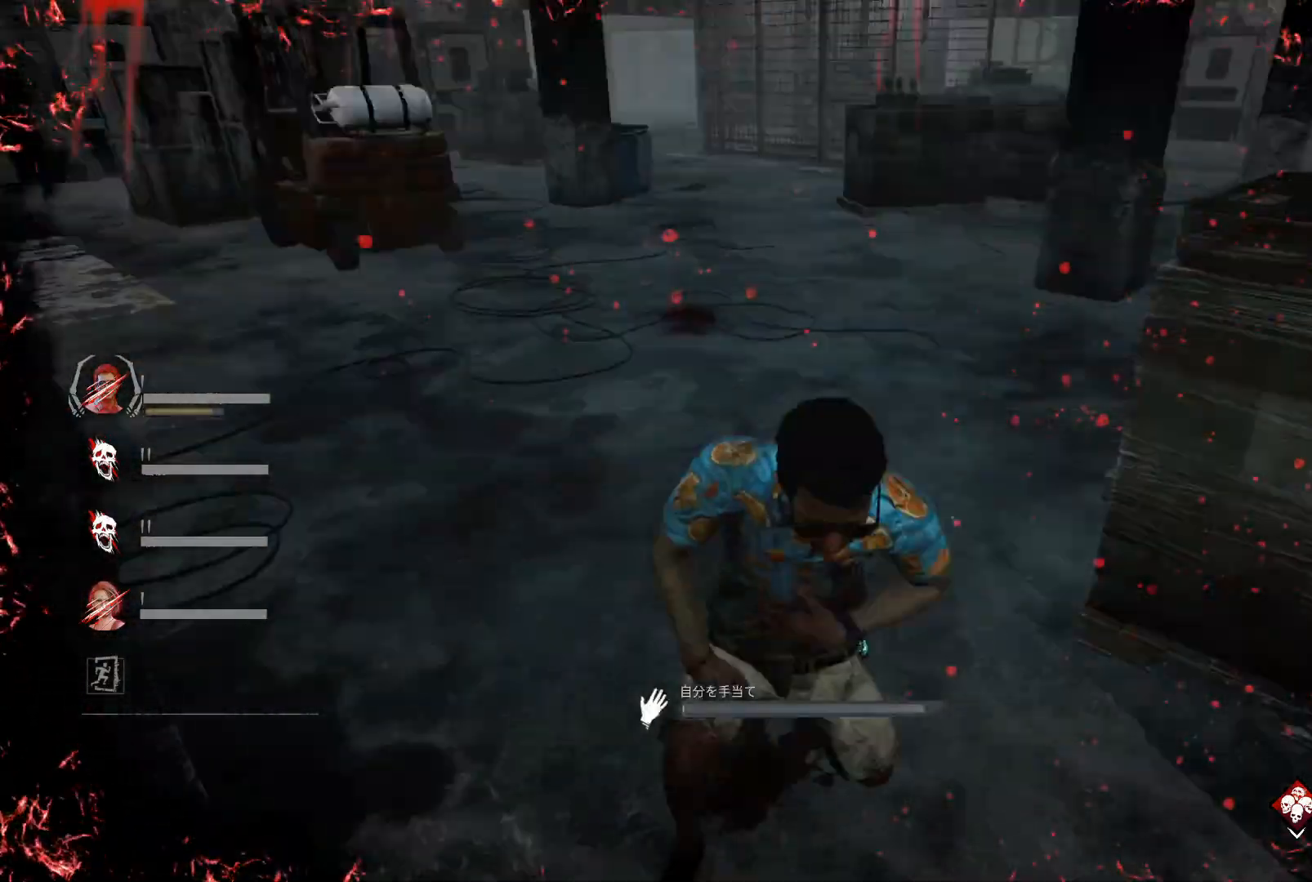
{"keys": [], "events": [[500, "ctrl", "up"]]}
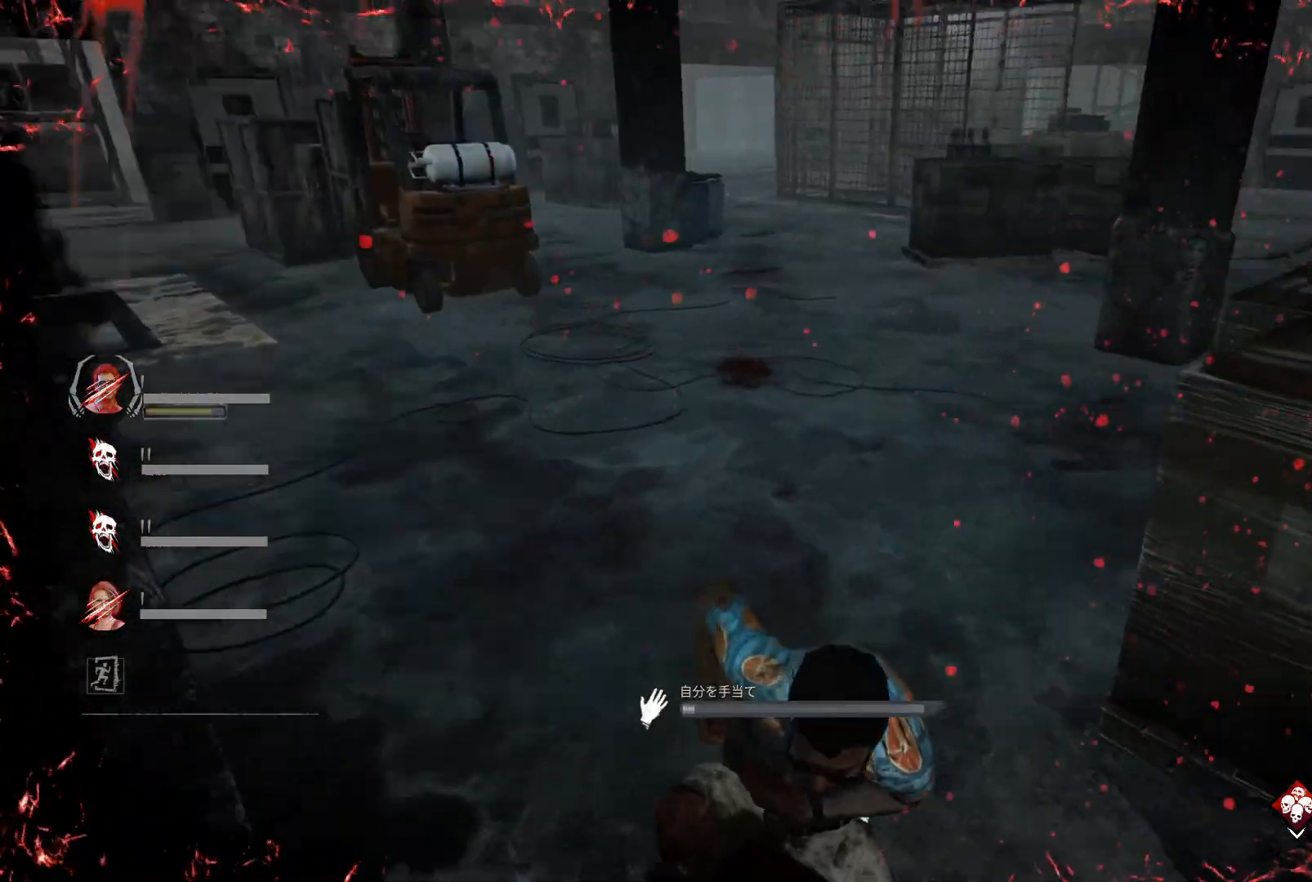
{"keys": ["d"], "events": [[67, "d", "down"]]}
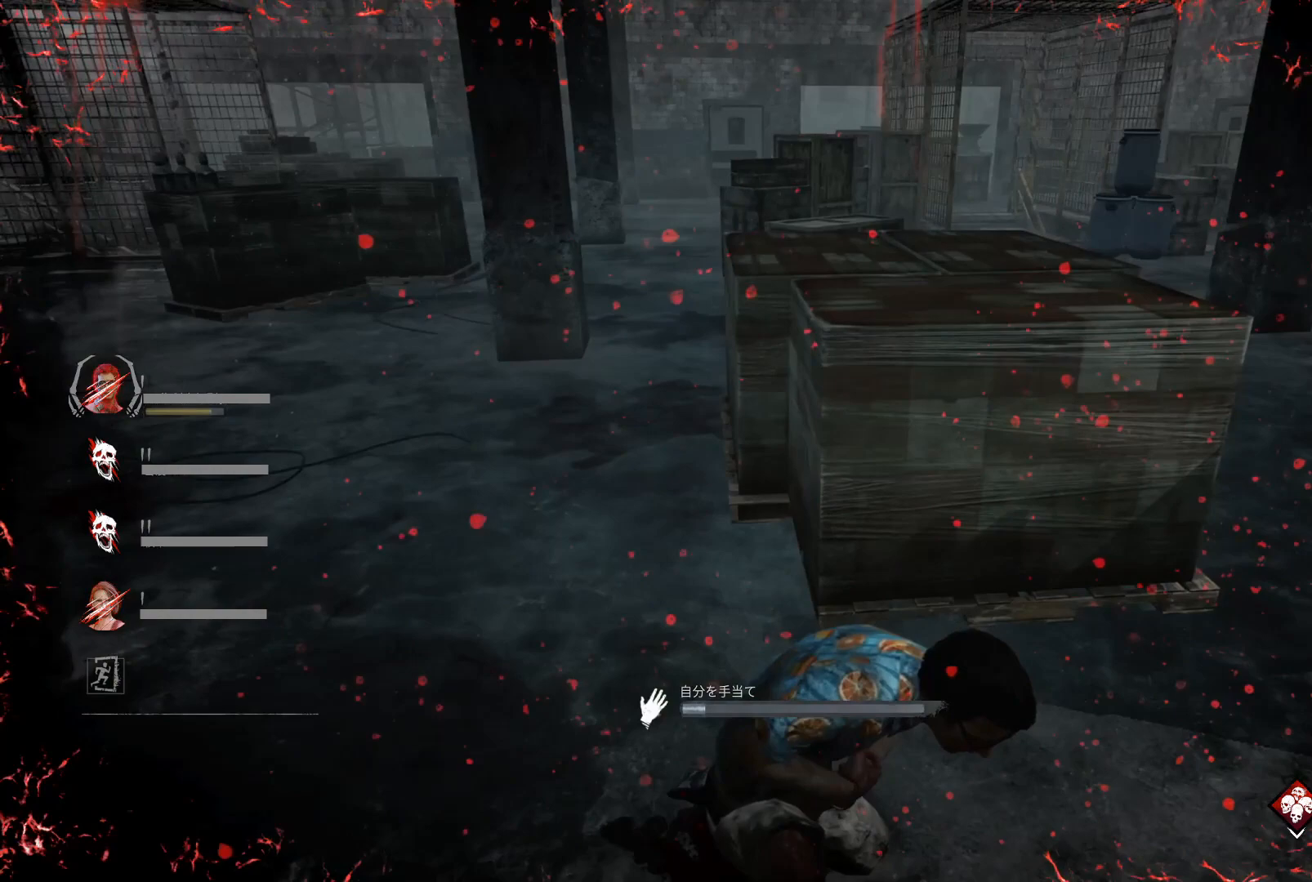
{"keys": ["d"], "events": []}
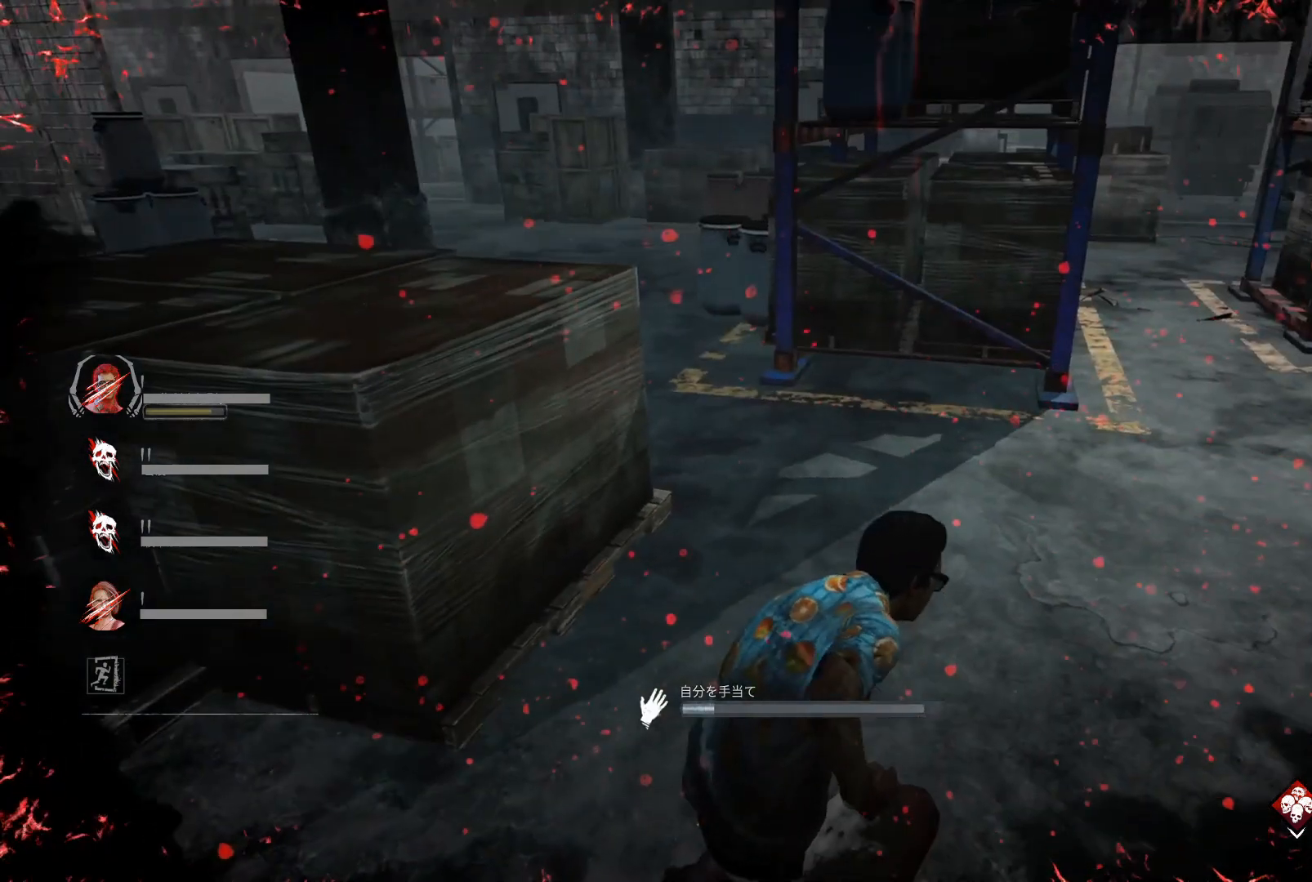
{"keys": ["d"], "events": [[33, "d", "up"], [67, "a", "down"], [300, "a", "up"], [367, "d", "down"]]}
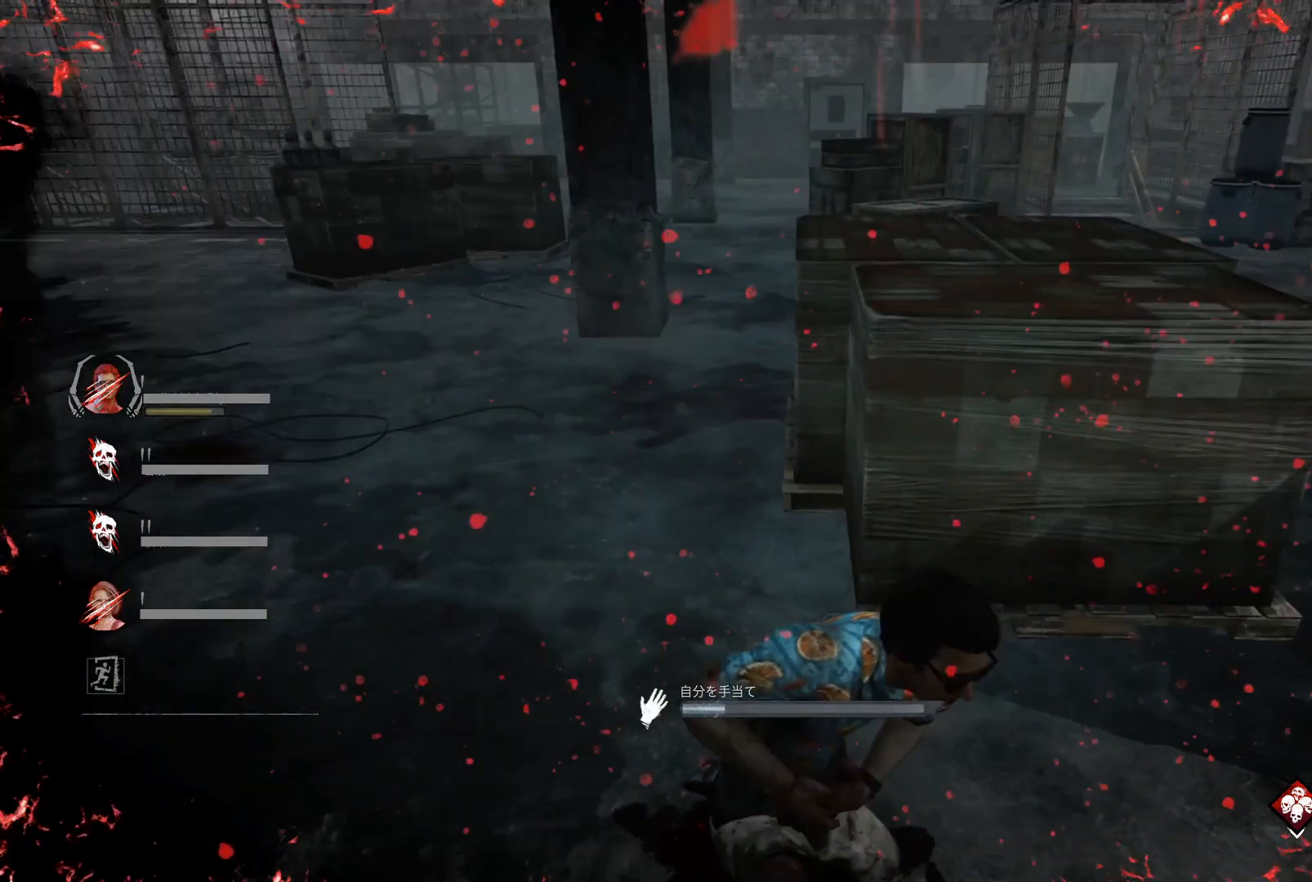
{"keys": ["d"], "events": []}
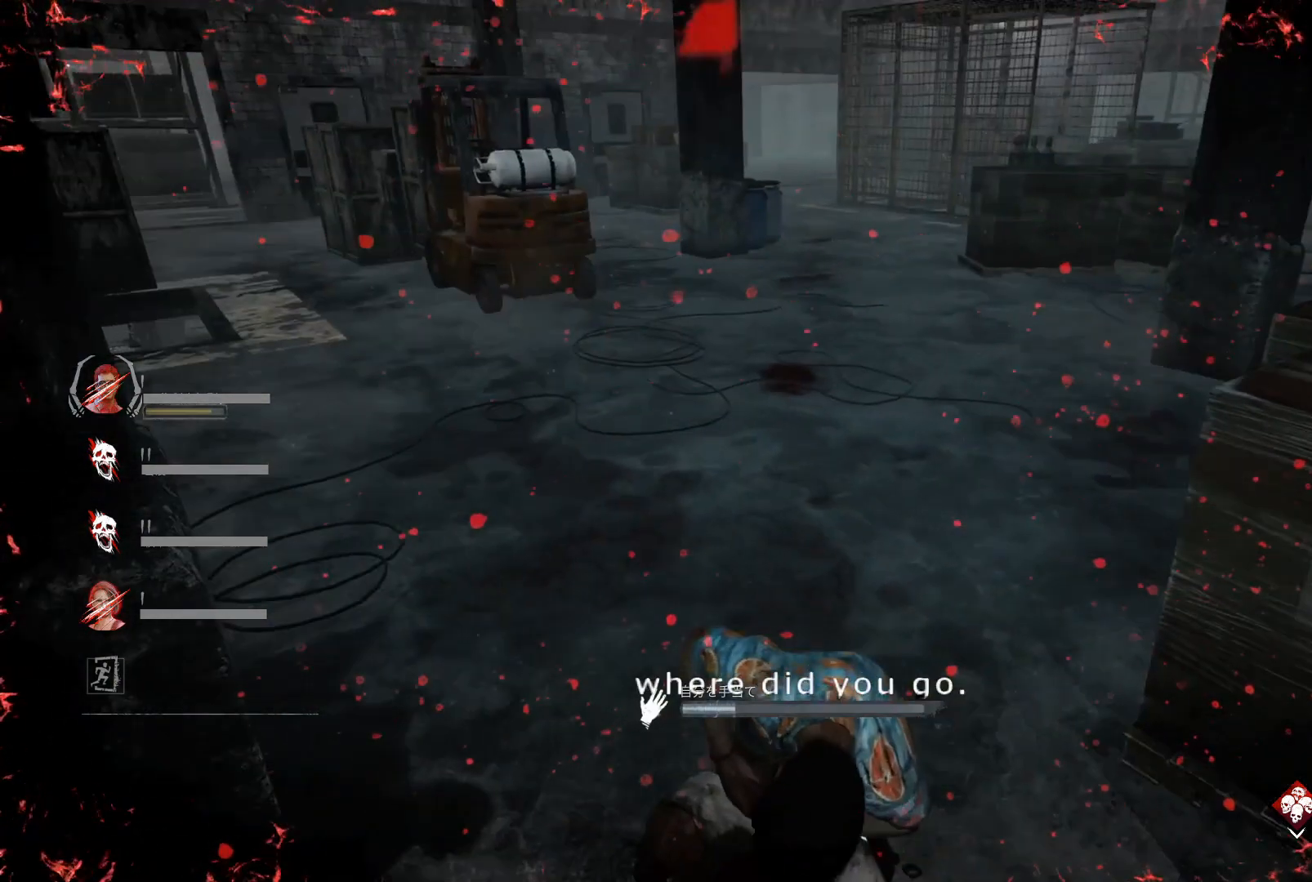
{"keys": [], "events": [[400, "d", "up"]]}
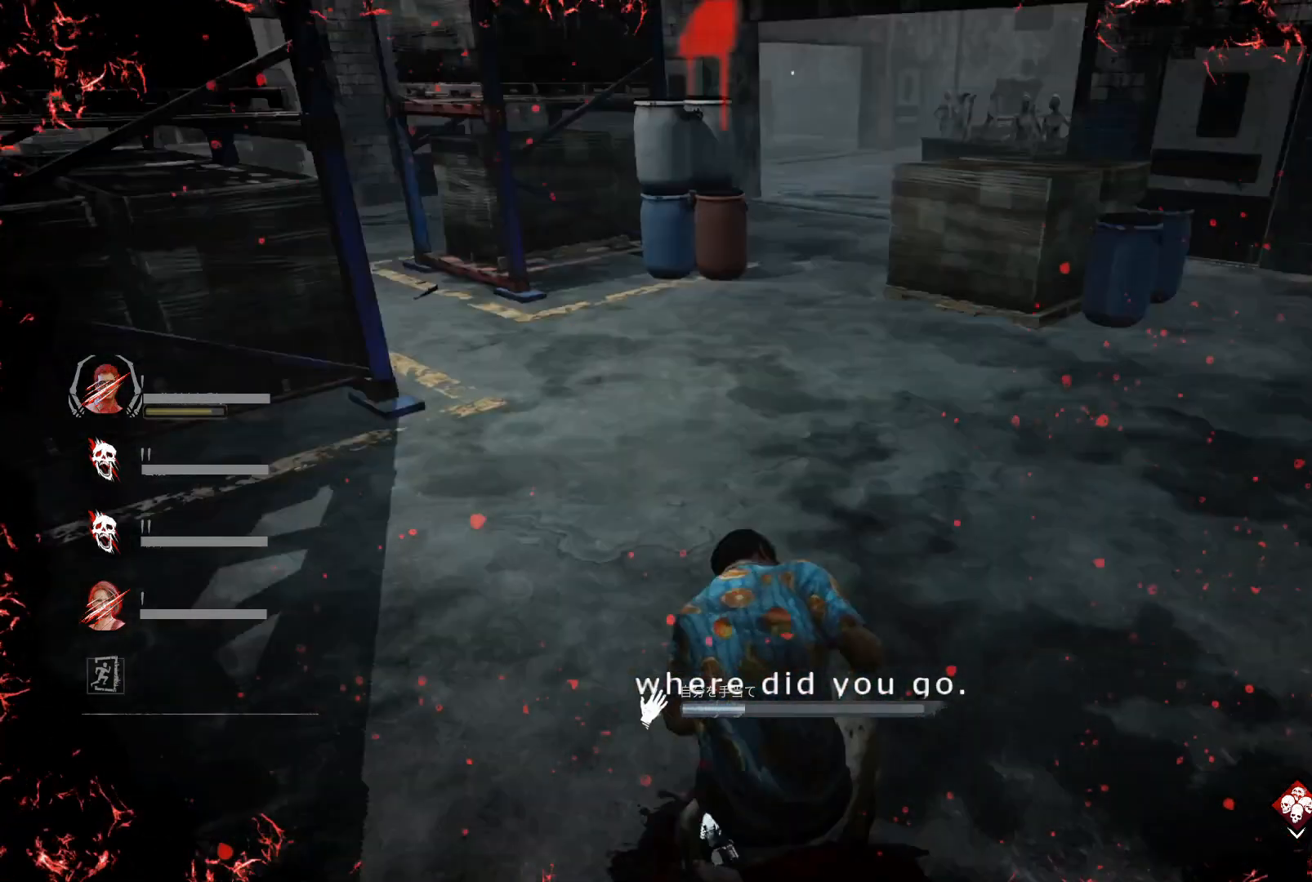
{"keys": [], "events": []}
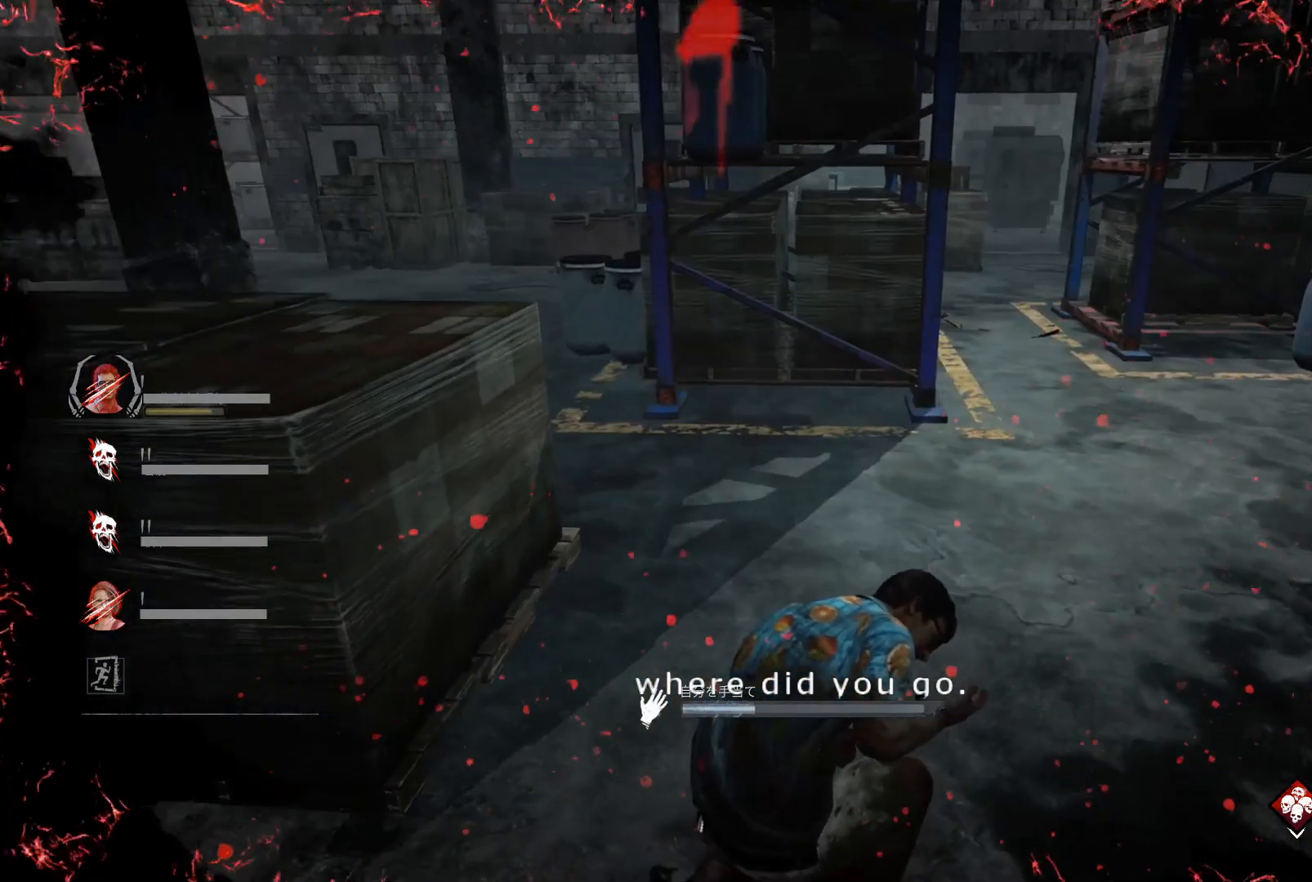
{"keys": [], "events": []}
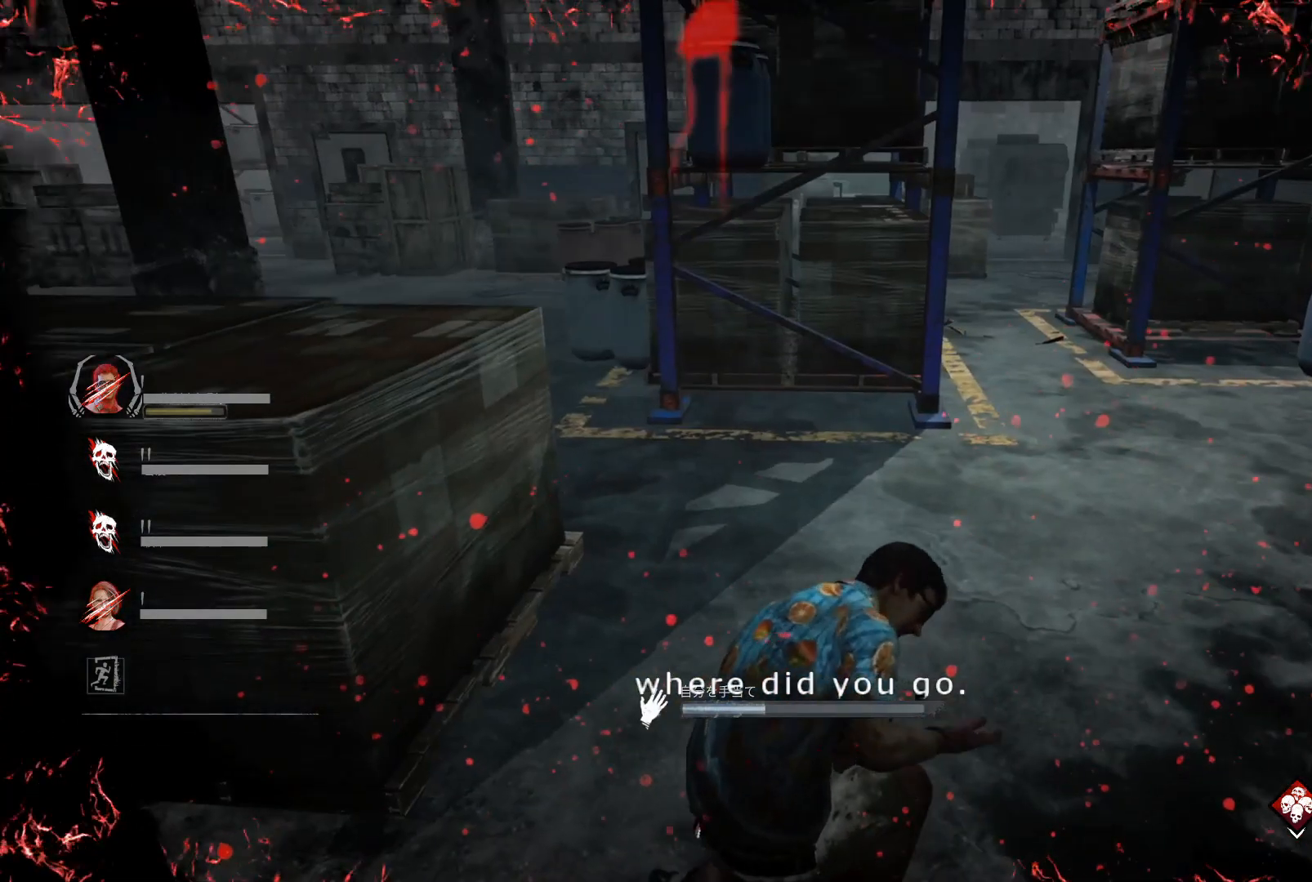
{"keys": [], "events": []}
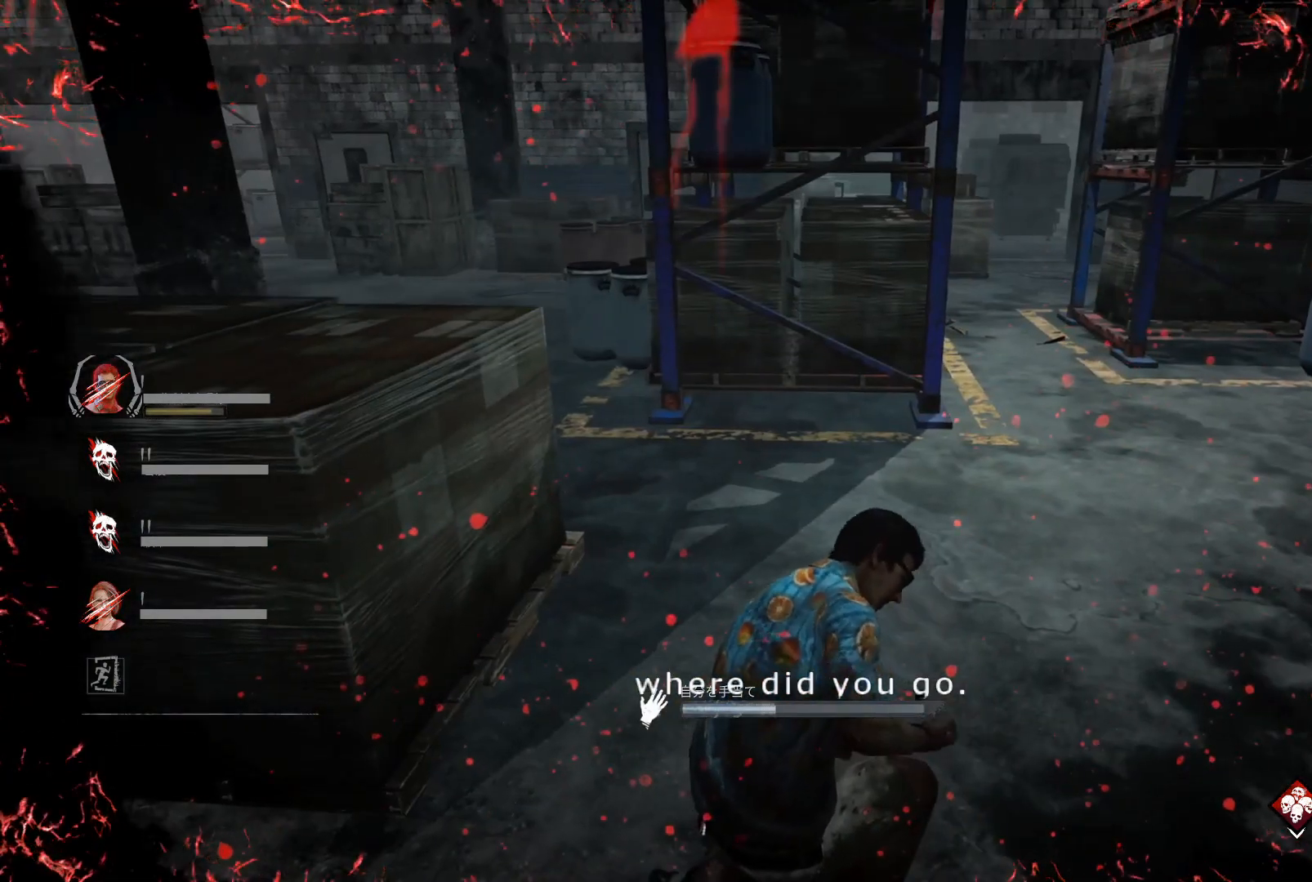
{"keys": [], "events": []}
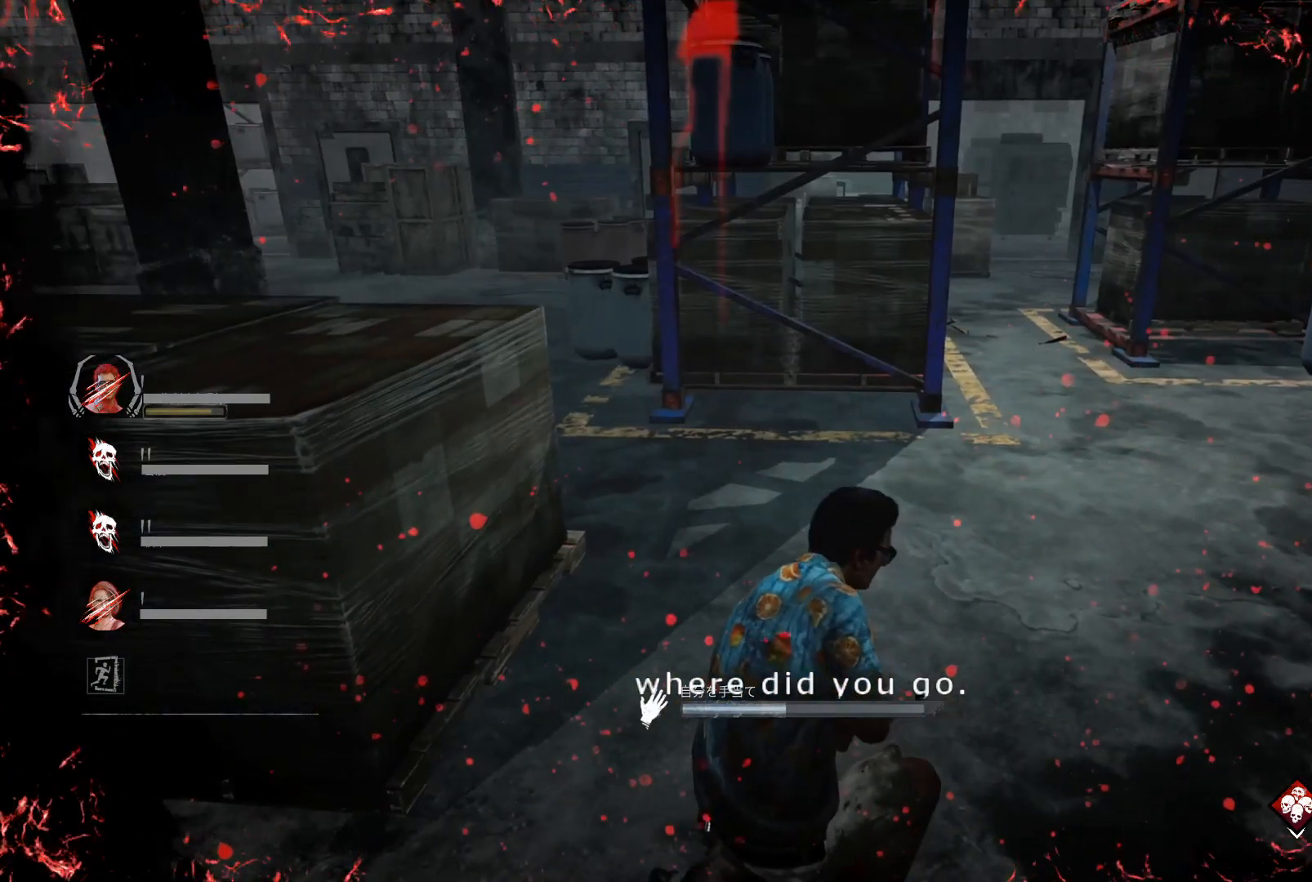
{"keys": [], "events": []}
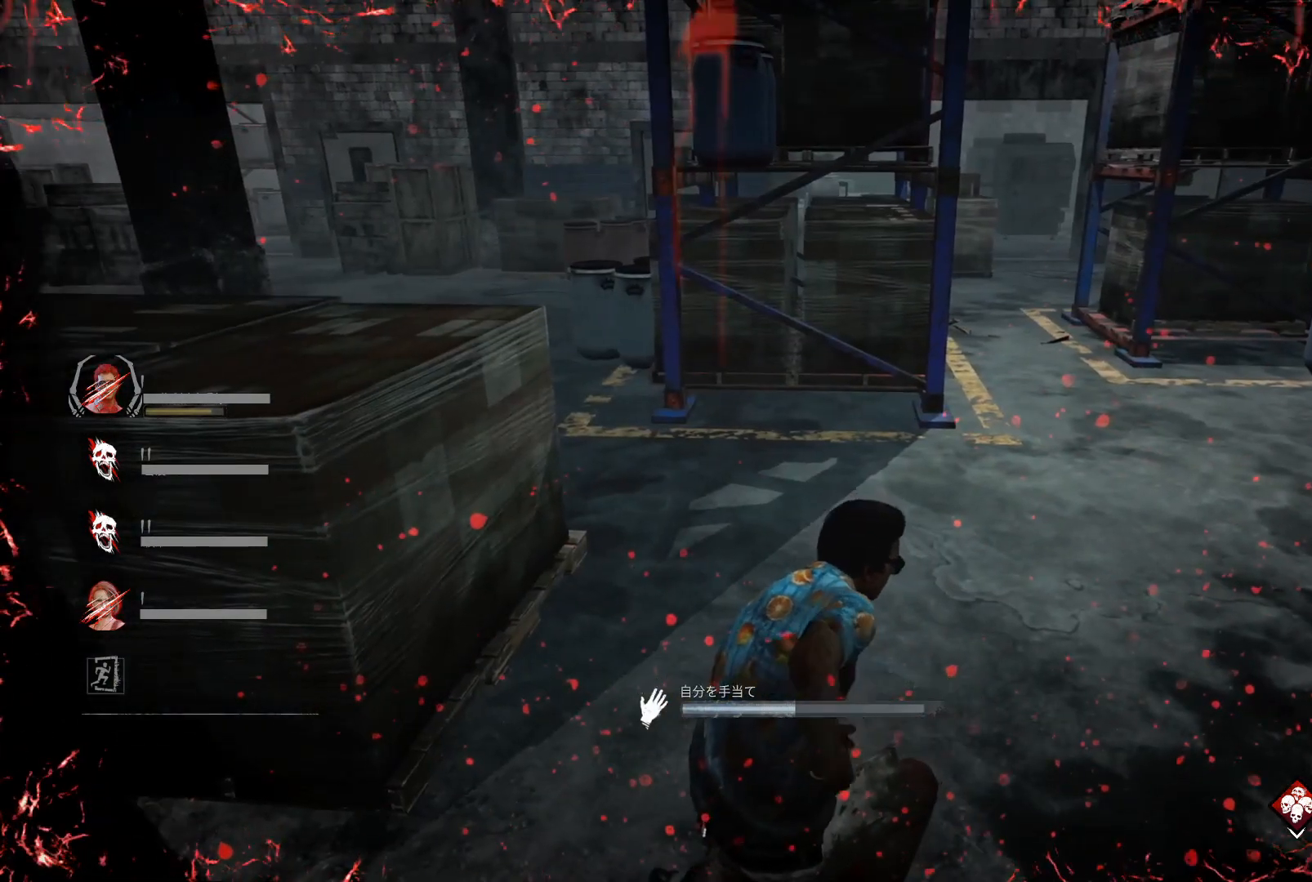
{"keys": ["w"], "events": [[100, "w", "down"]]}
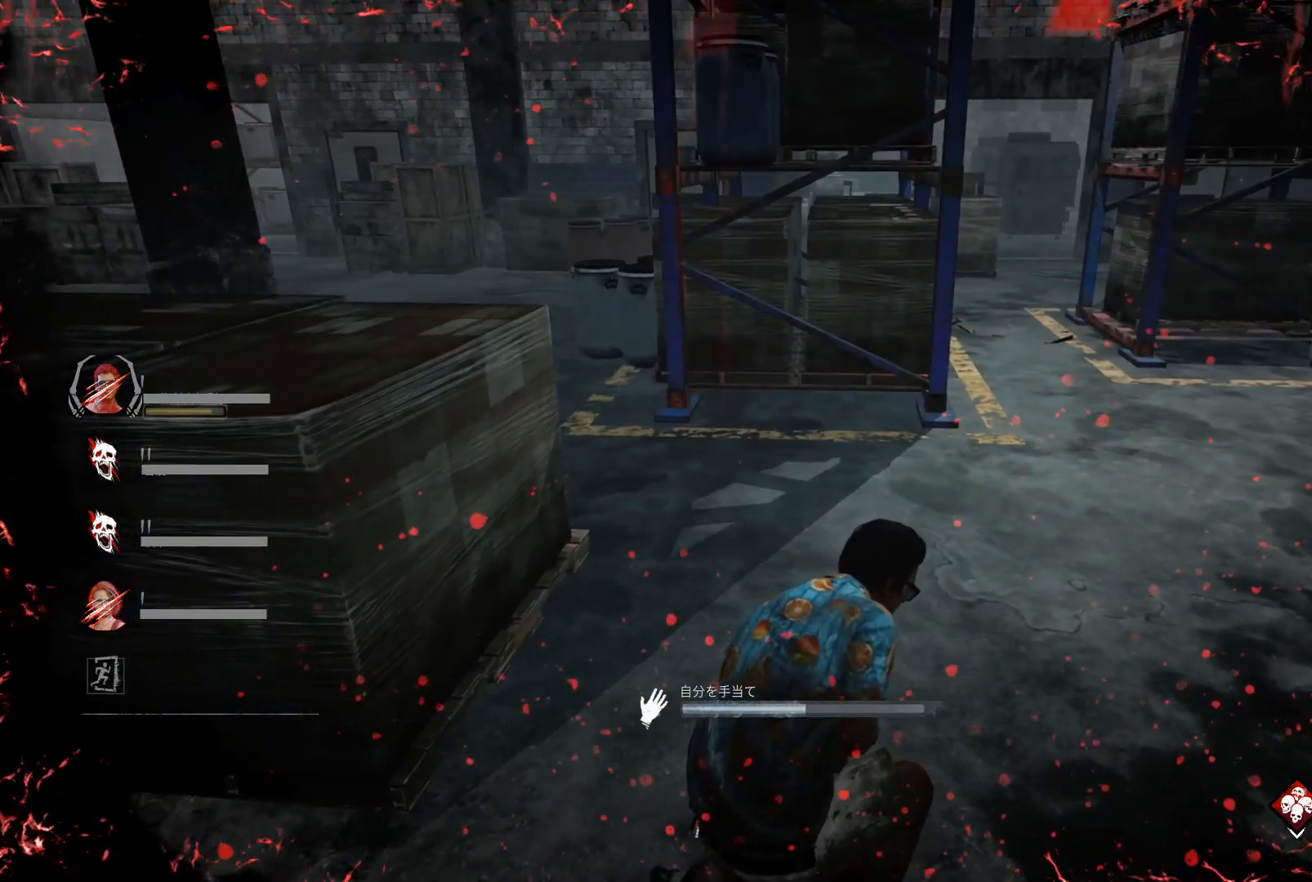
{"keys": ["w"], "events": []}
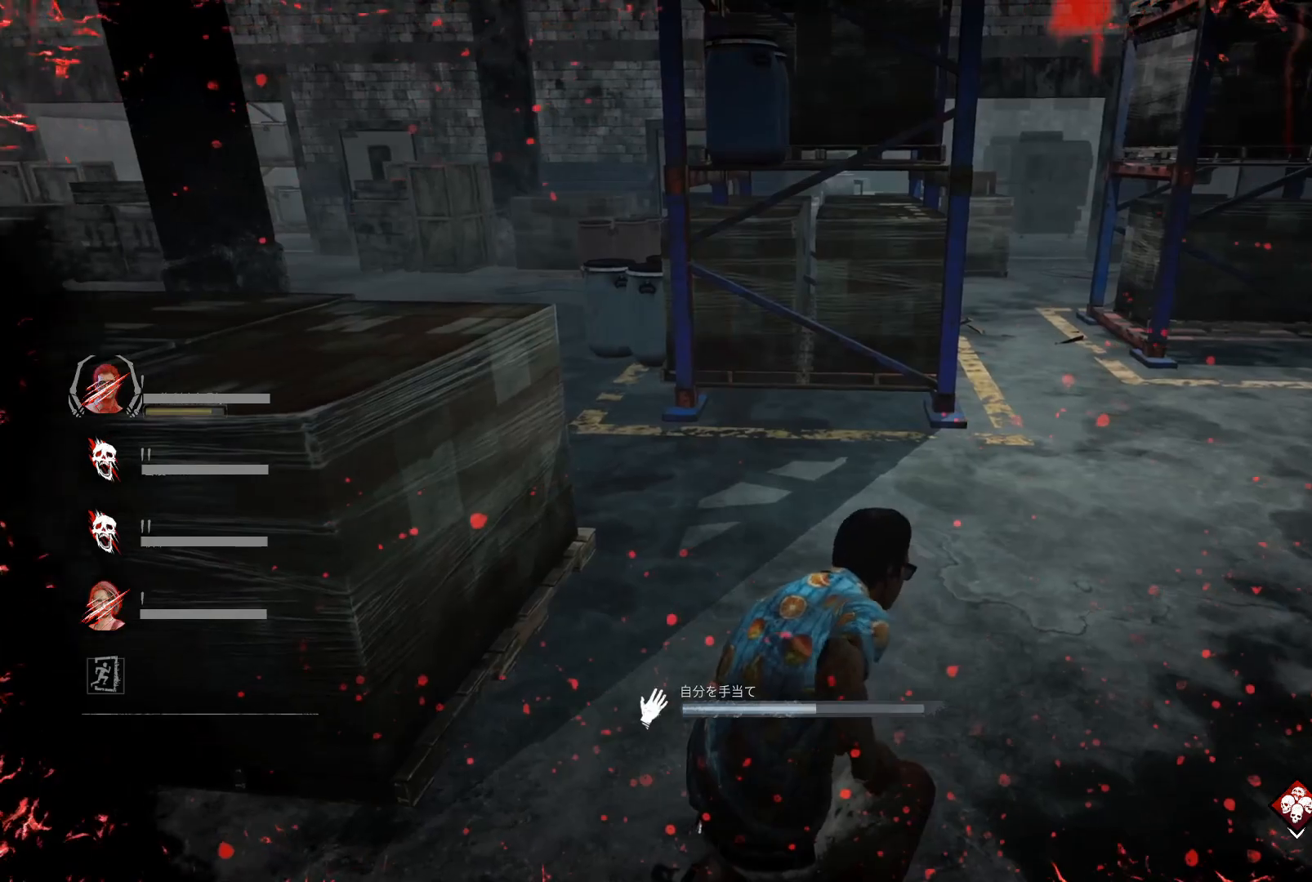
{"keys": ["d", "w"], "events": [[433, "d", "down"]]}
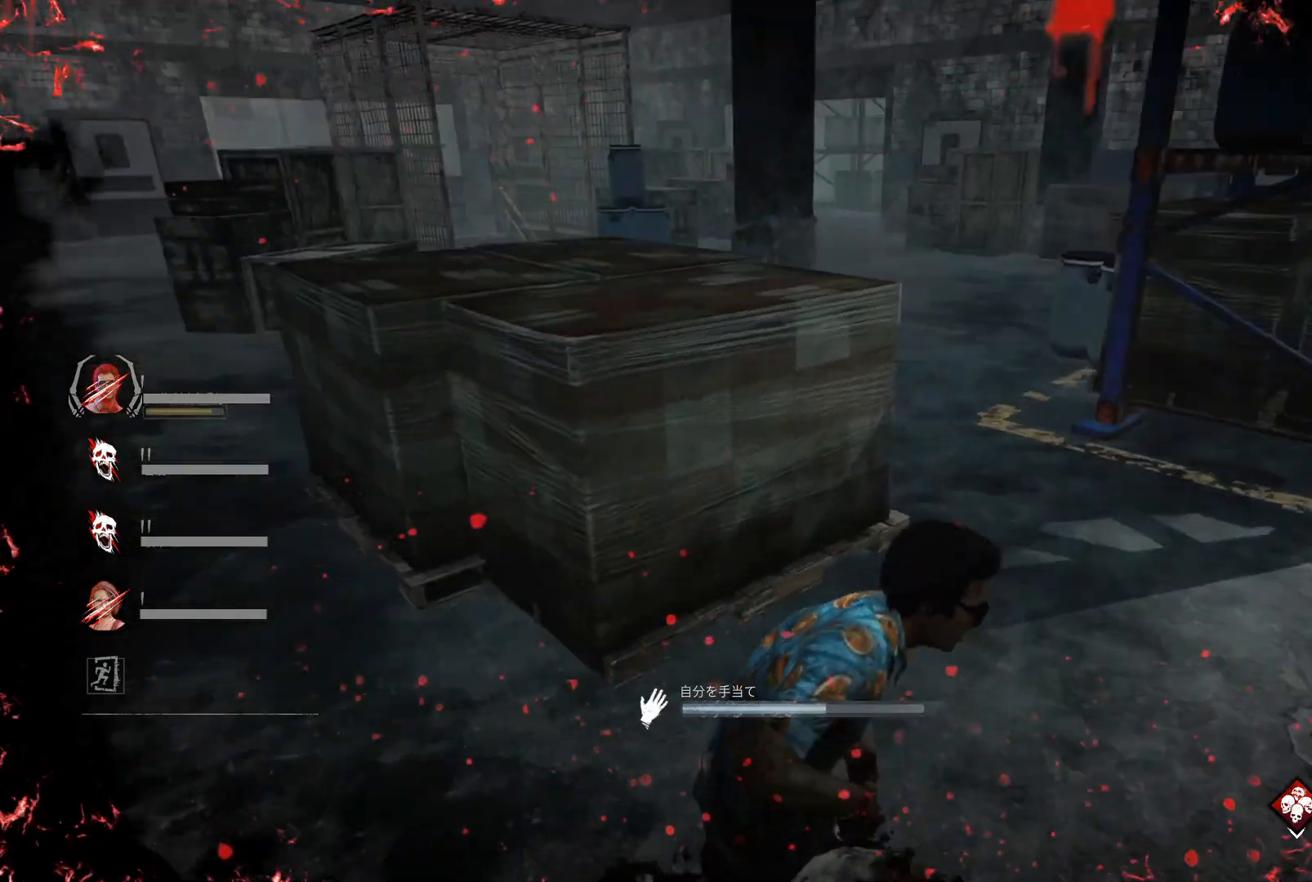
{"keys": ["d"], "events": [[33, "w", "up"]]}
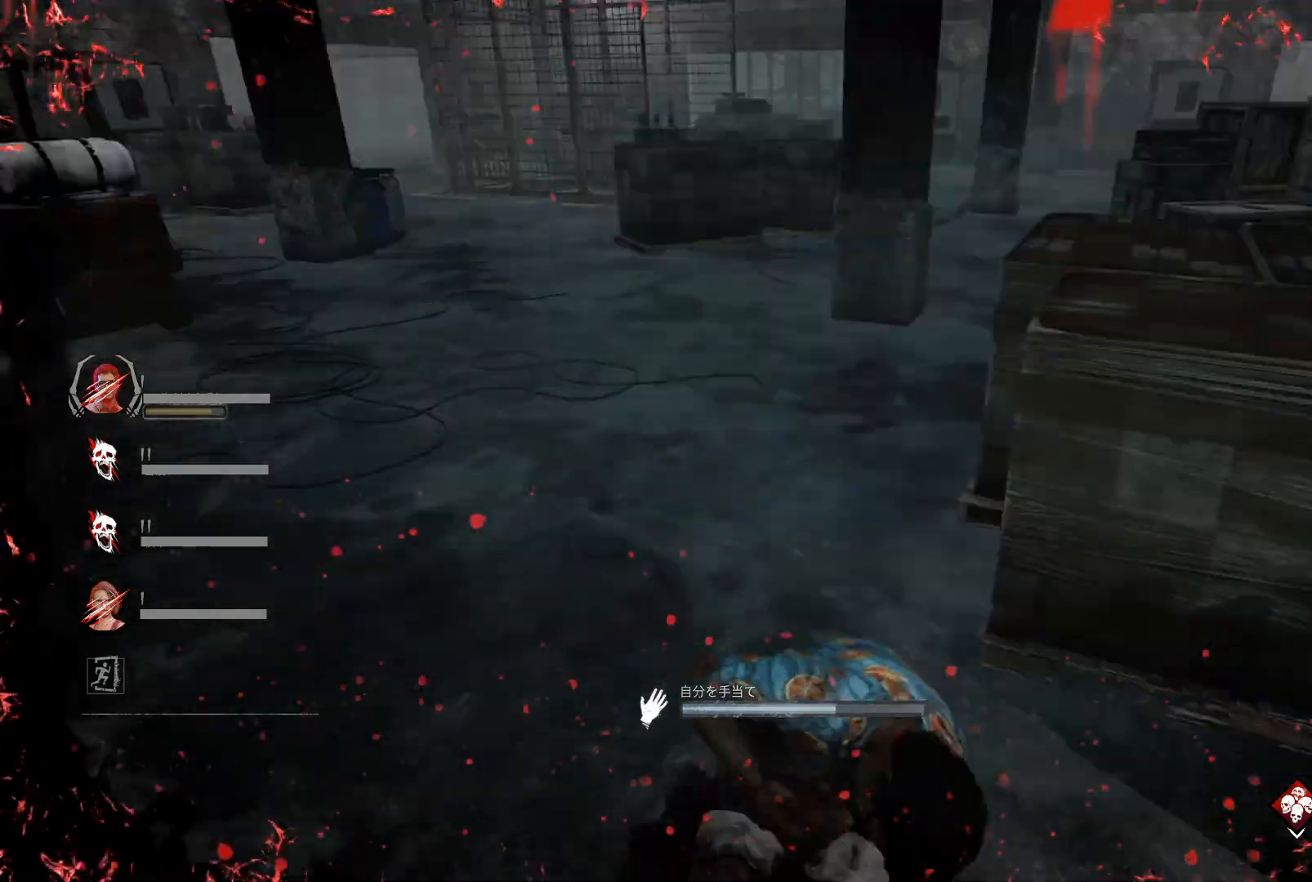
{"keys": ["d", "s"], "events": [[33, "s", "down"]]}
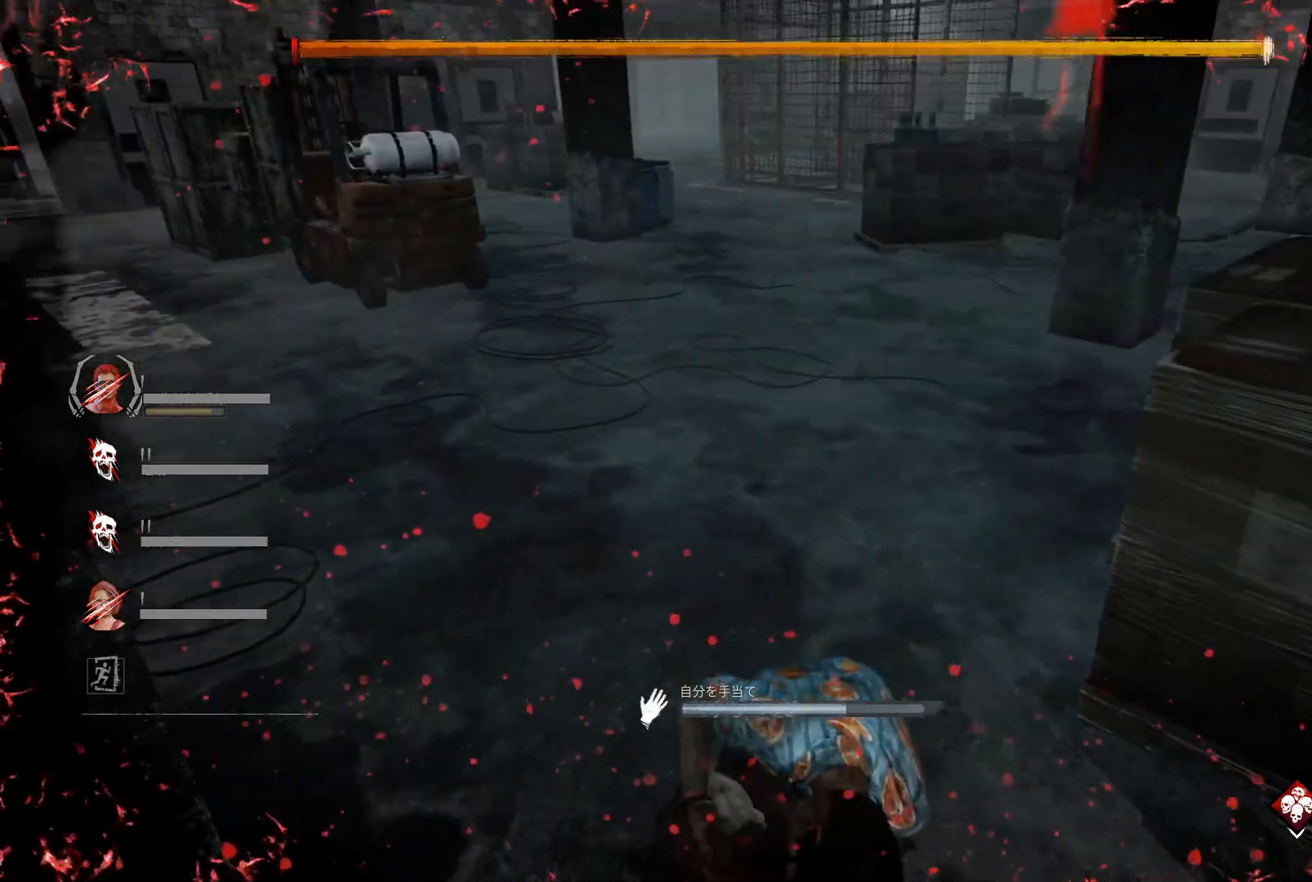
{"keys": ["d", "s"], "events": []}
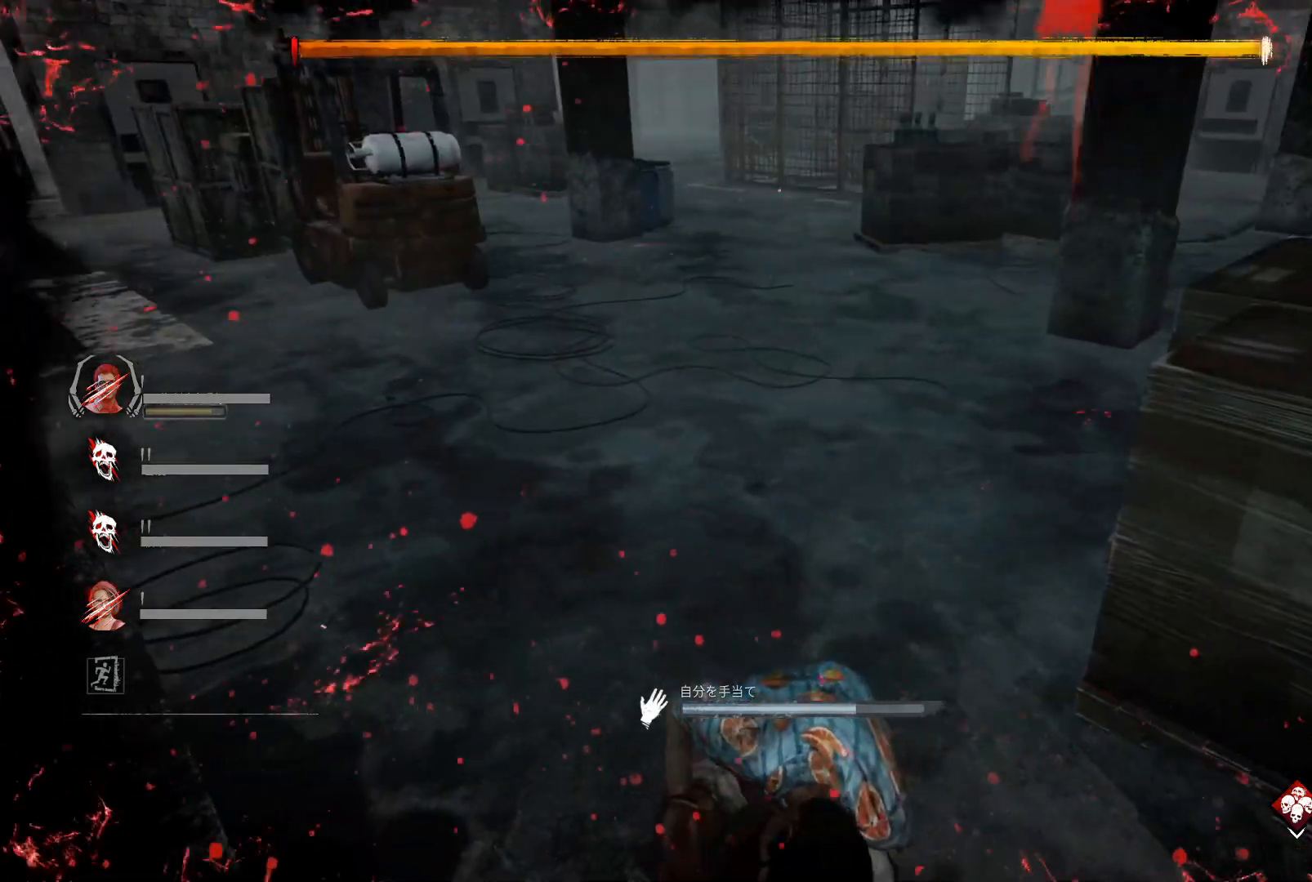
{"keys": ["d", "w"], "events": [[267, "s", "up"], [400, "w", "down"]]}
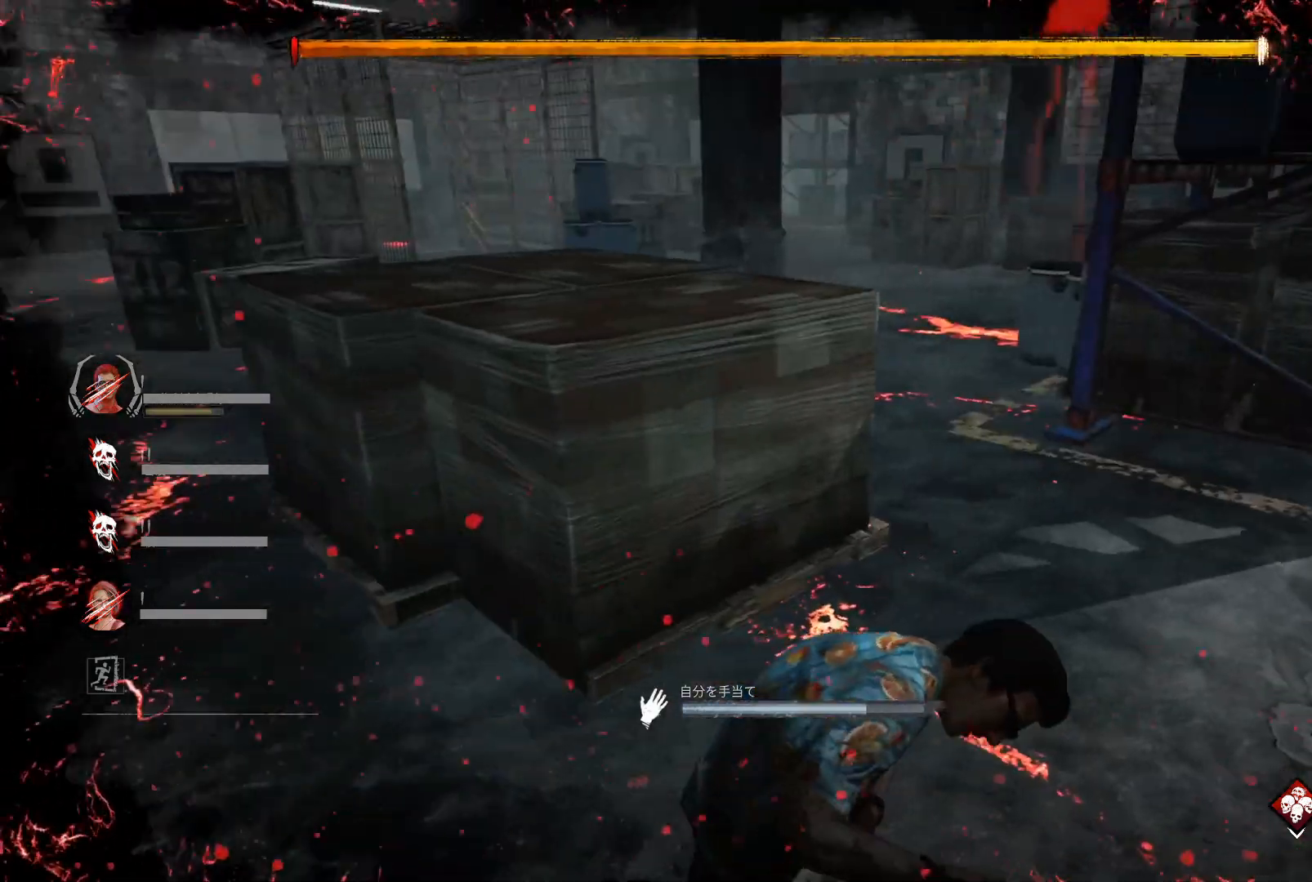
{"keys": ["shift", "w"], "events": [[67, "d", "up"], [133, "shift", "down"]]}
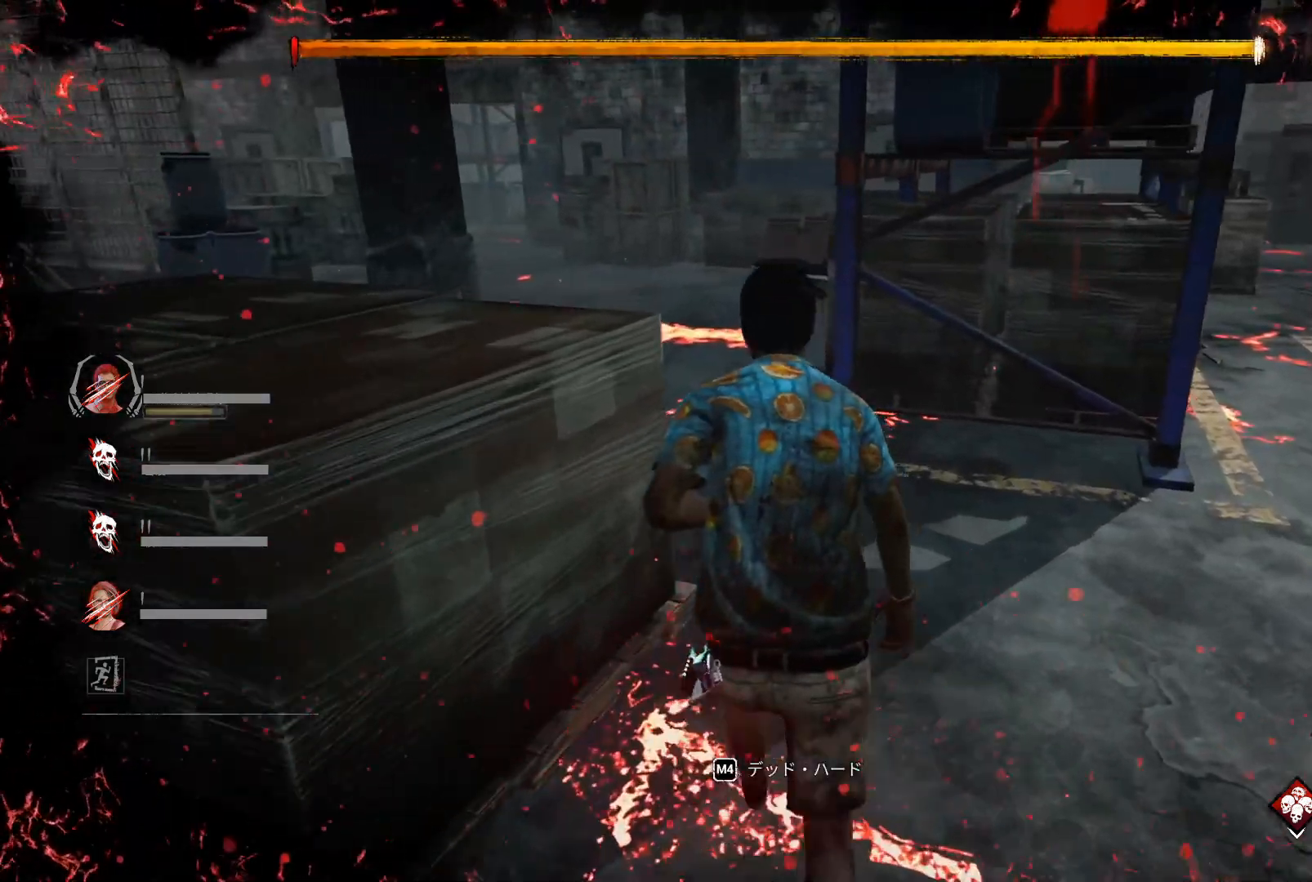
{"keys": ["shift", "w"], "events": []}
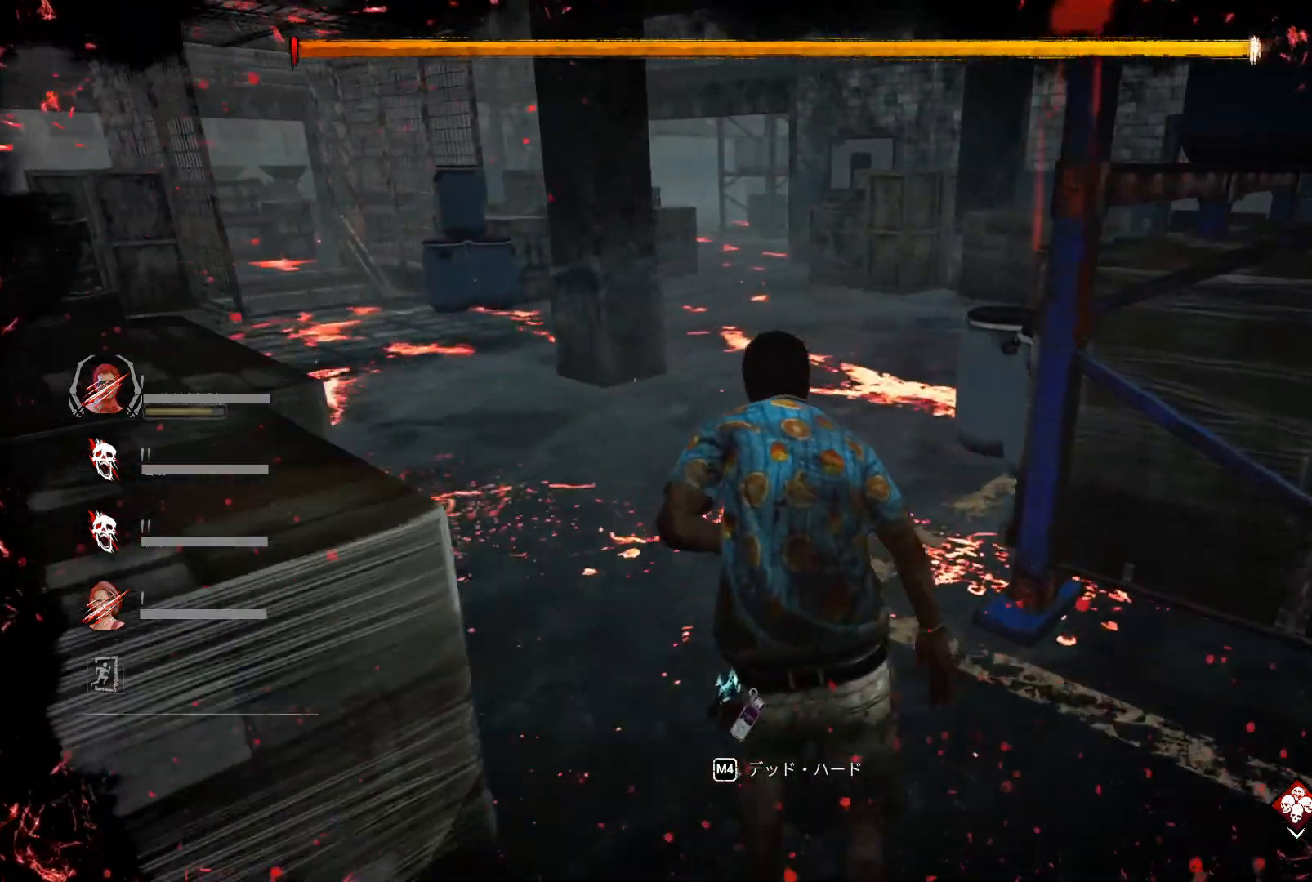
{"keys": ["shift", "w"], "events": []}
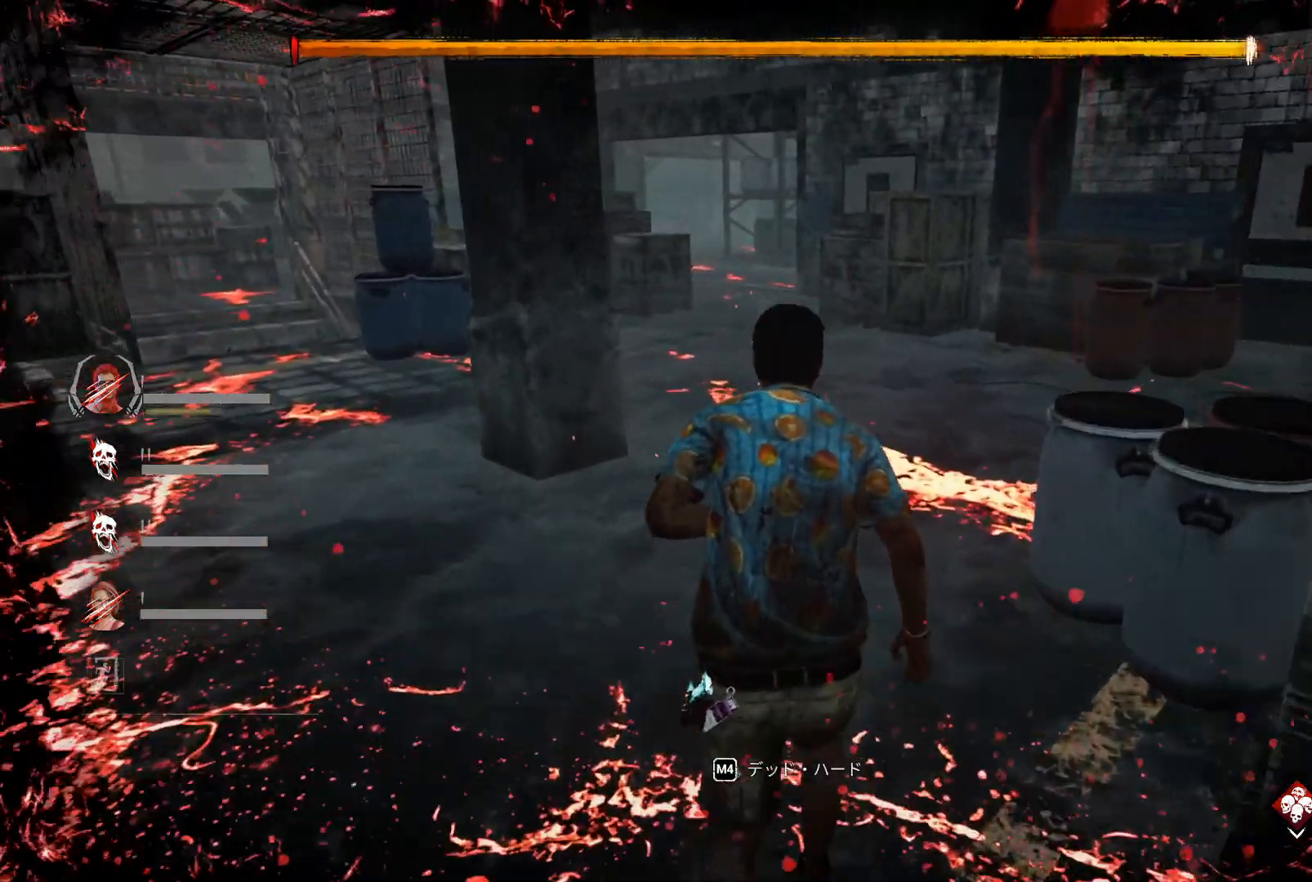
{"keys": ["d", "shift", "w"], "events": [[300, "d", "down"]]}
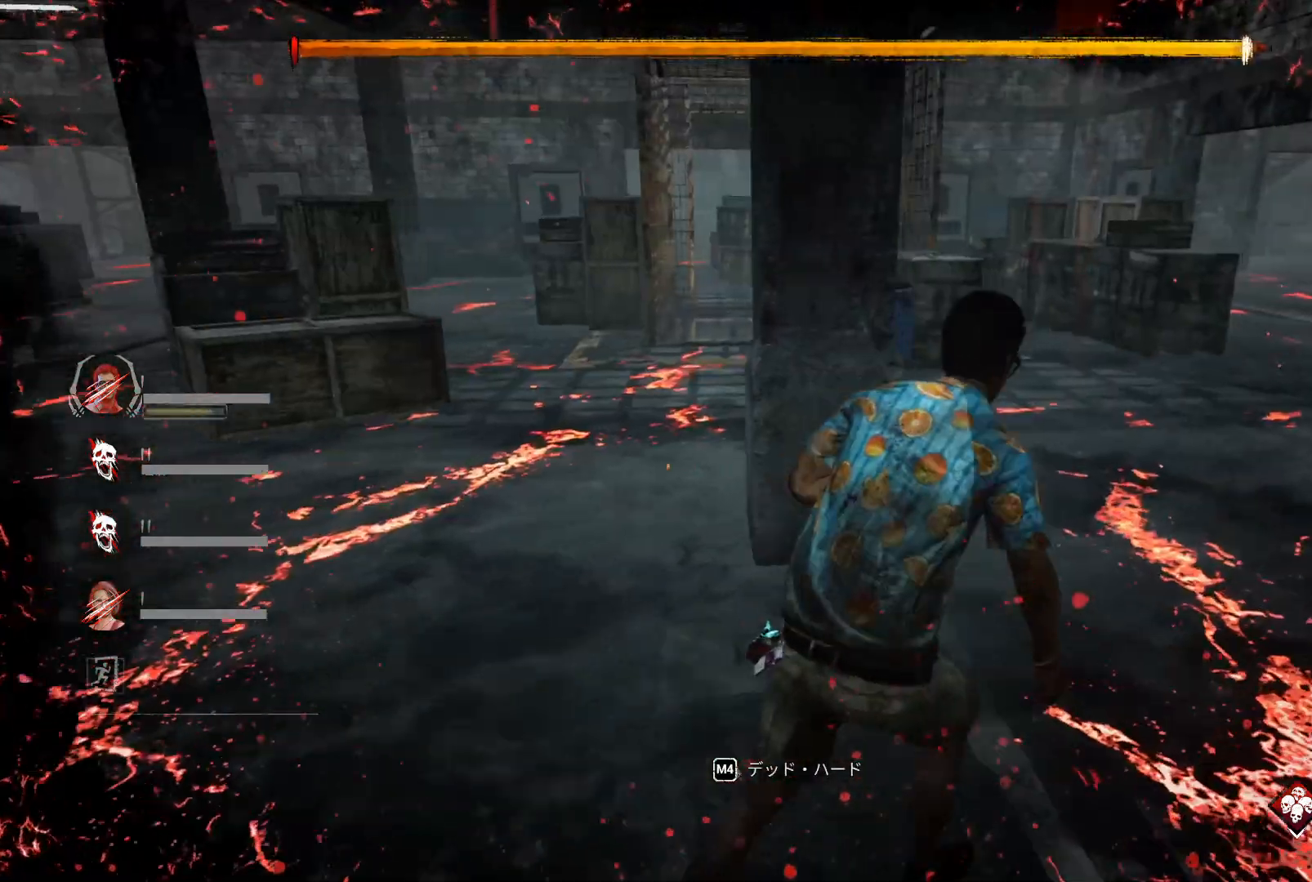
{"keys": ["d", "shift", "w"], "events": []}